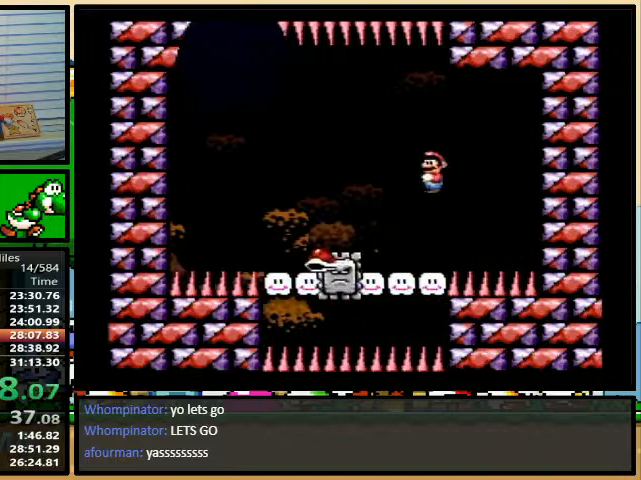
Gameplay with a controller (Nintendo layout); each line is a JSON object with the inputs held at the frame after it. "events" lists button and stick changes between this image and that frame as [ms after this image, input, new state], when the widget could be followed in between. Not read: L3 R3.
{"buttons": ["Y", "DPAD_LEFT"], "events": [[67, "B", "up"]]}
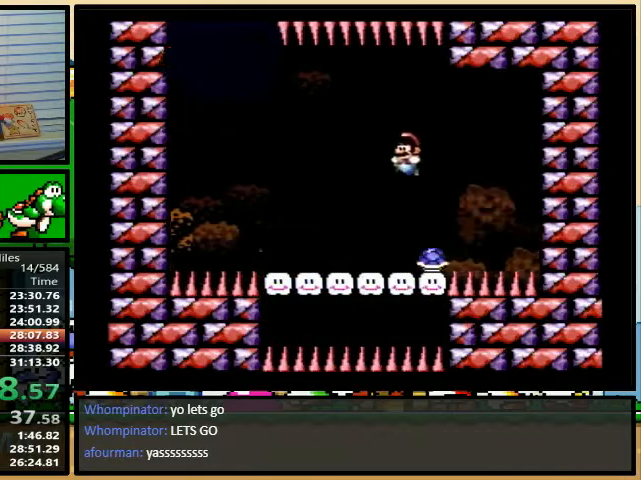
{"buttons": ["B", "Y", "DPAD_LEFT"], "events": [[133, "B", "down"], [233, "DPAD_UP", "down"], [267, "DPAD_RIGHT", "down"], [267, "DPAD_UP", "up"], [400, "DPAD_RIGHT", "up"]]}
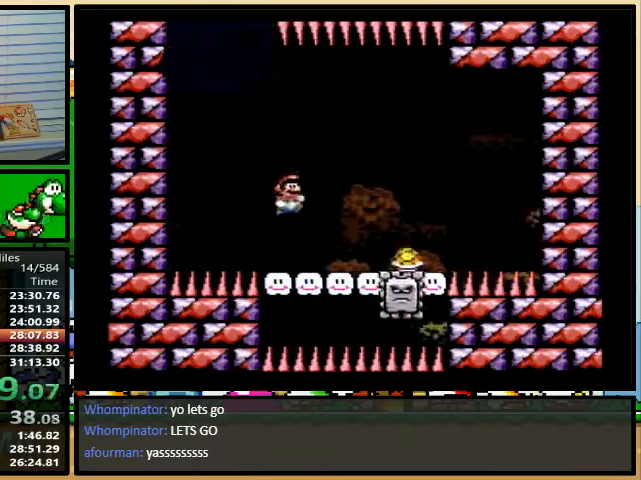
{"buttons": ["Y", "DPAD_UP", "DPAD_RIGHT"], "events": [[33, "DPAD_RIGHT", "down"], [67, "B", "up"], [67, "DPAD_LEFT", "up"], [67, "DPAD_UP", "down"], [133, "DPAD_LEFT", "down"], [133, "DPAD_RIGHT", "up"], [133, "DPAD_UP", "up"], [300, "DPAD_LEFT", "up"], [300, "DPAD_RIGHT", "down"], [300, "DPAD_UP", "down"], [367, "DPAD_UP", "up"], [433, "DPAD_UP", "down"]]}
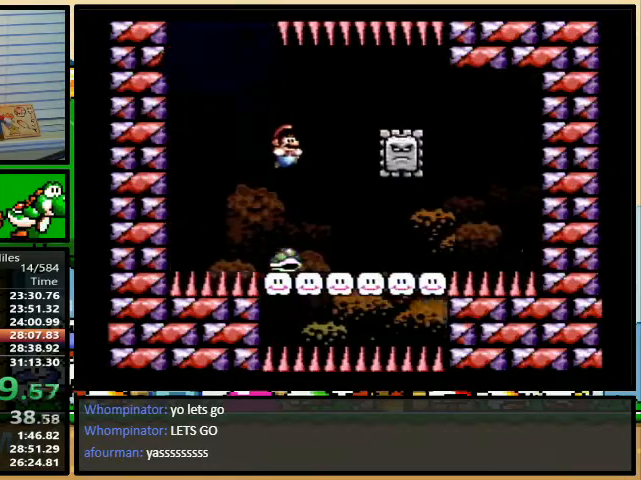
{"buttons": ["B", "Y", "DPAD_LEFT"], "events": [[33, "DPAD_UP", "up"], [233, "B", "down"], [400, "DPAD_RIGHT", "up"], [433, "DPAD_LEFT", "down"]]}
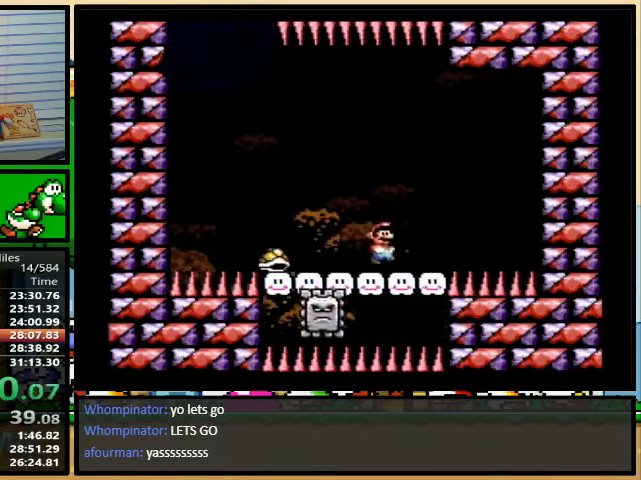
{"buttons": ["Y", "DPAD_LEFT"], "events": [[33, "DPAD_LEFT", "up"], [33, "R1", "down"], [100, "B", "up"], [100, "DPAD_LEFT", "down"], [167, "R1", "up"]]}